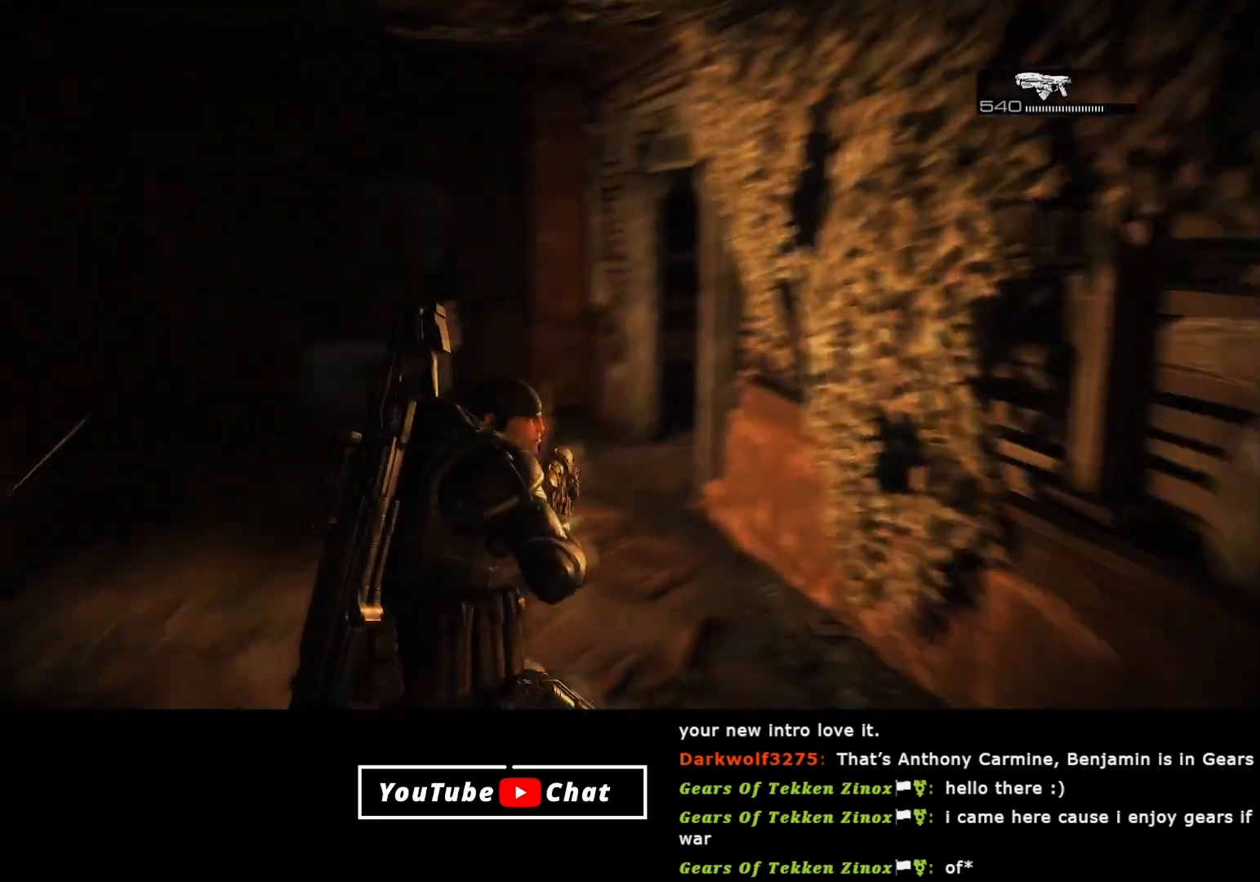
Gameplay with a controller (Xbox layout); each line is a JSON object with the inputs held at the frame after it. "events" lists button and stick changes between this image and that frame as [ms after this image, input, new state], when the widget could be followed in between.
{"buttons": [], "left_stick": "up", "right_stick": "center", "events": [[250, "R1", "down"], [383, "R1", "up"], [400, "right_stick", "center"]]}
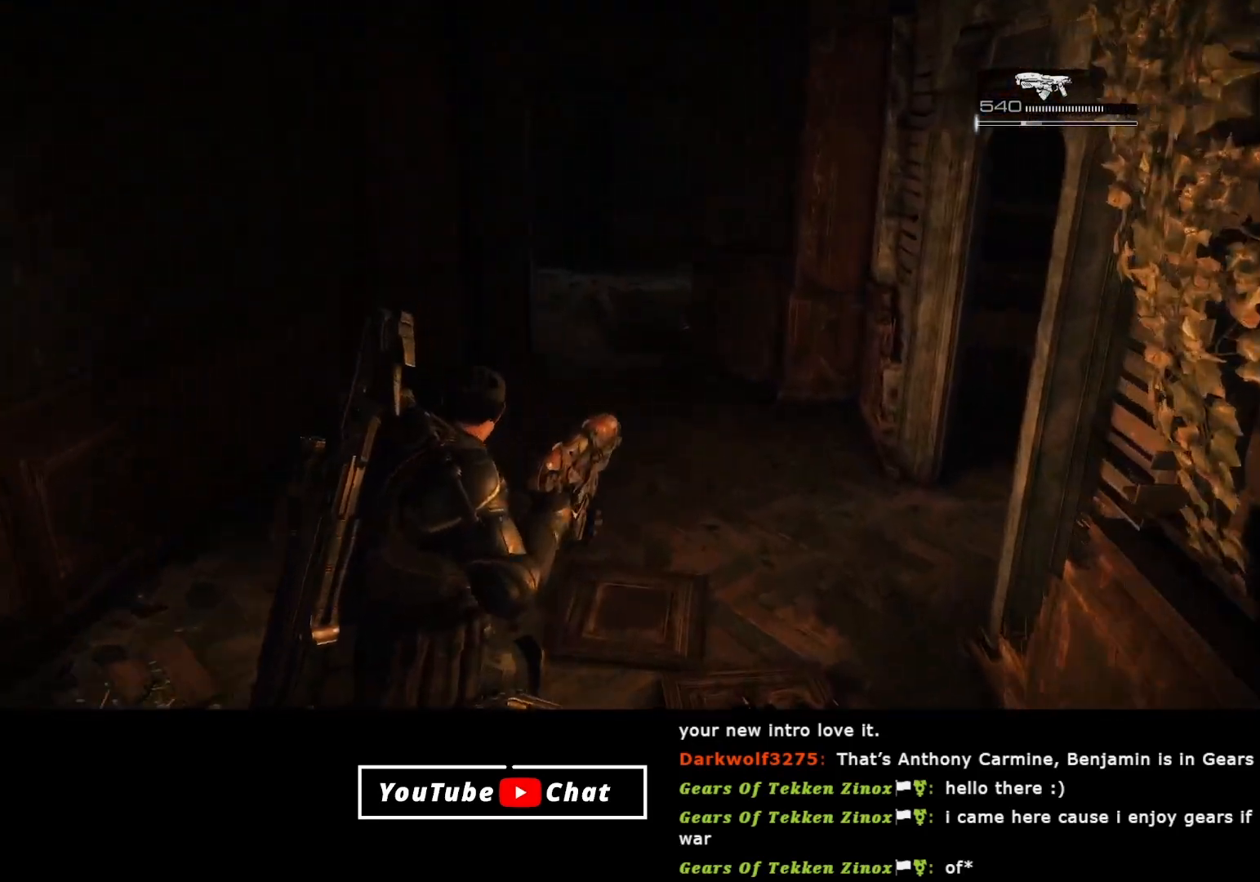
{"buttons": ["R1"], "left_stick": "up", "right_stick": "center", "events": [[433, "R1", "down"]]}
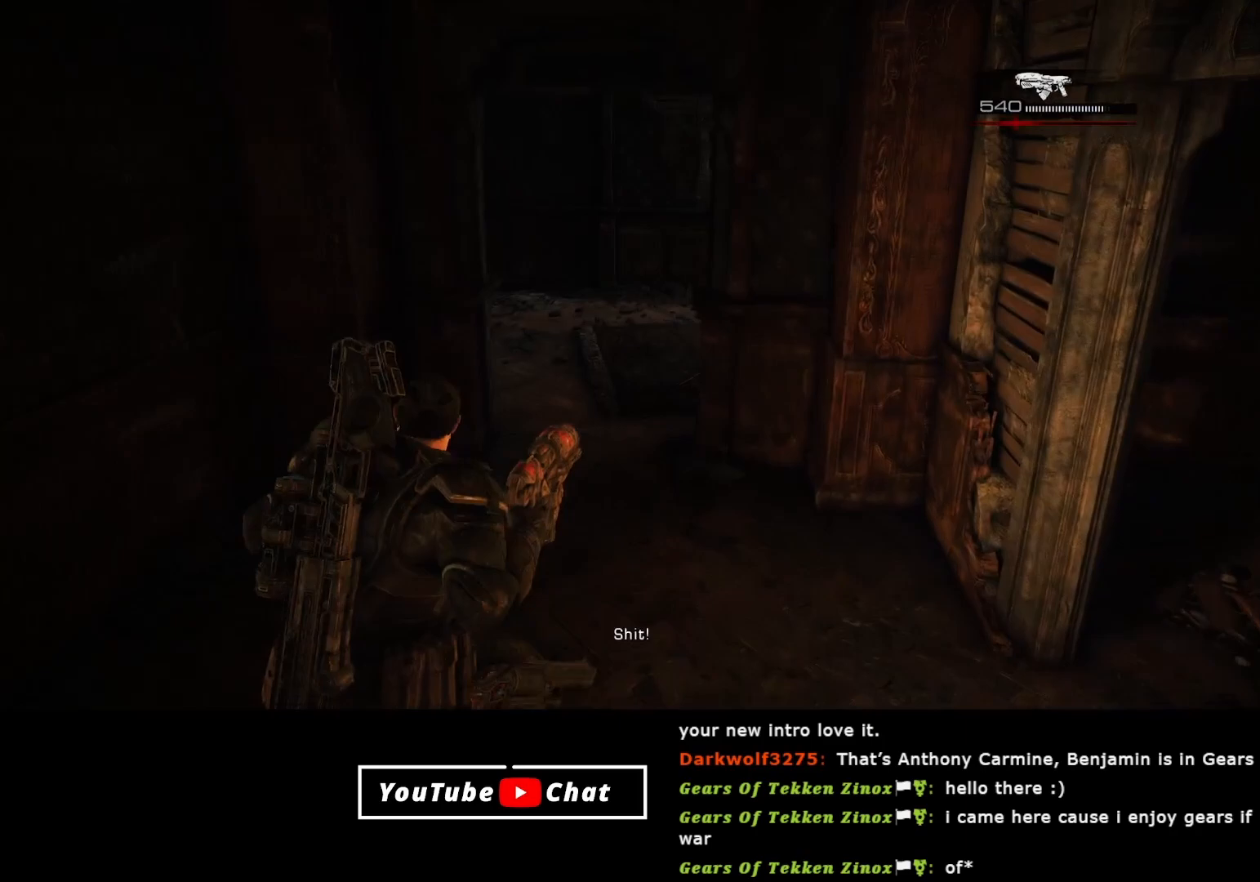
{"buttons": [], "left_stick": "up", "right_stick": "center", "events": [[117, "R1", "up"]]}
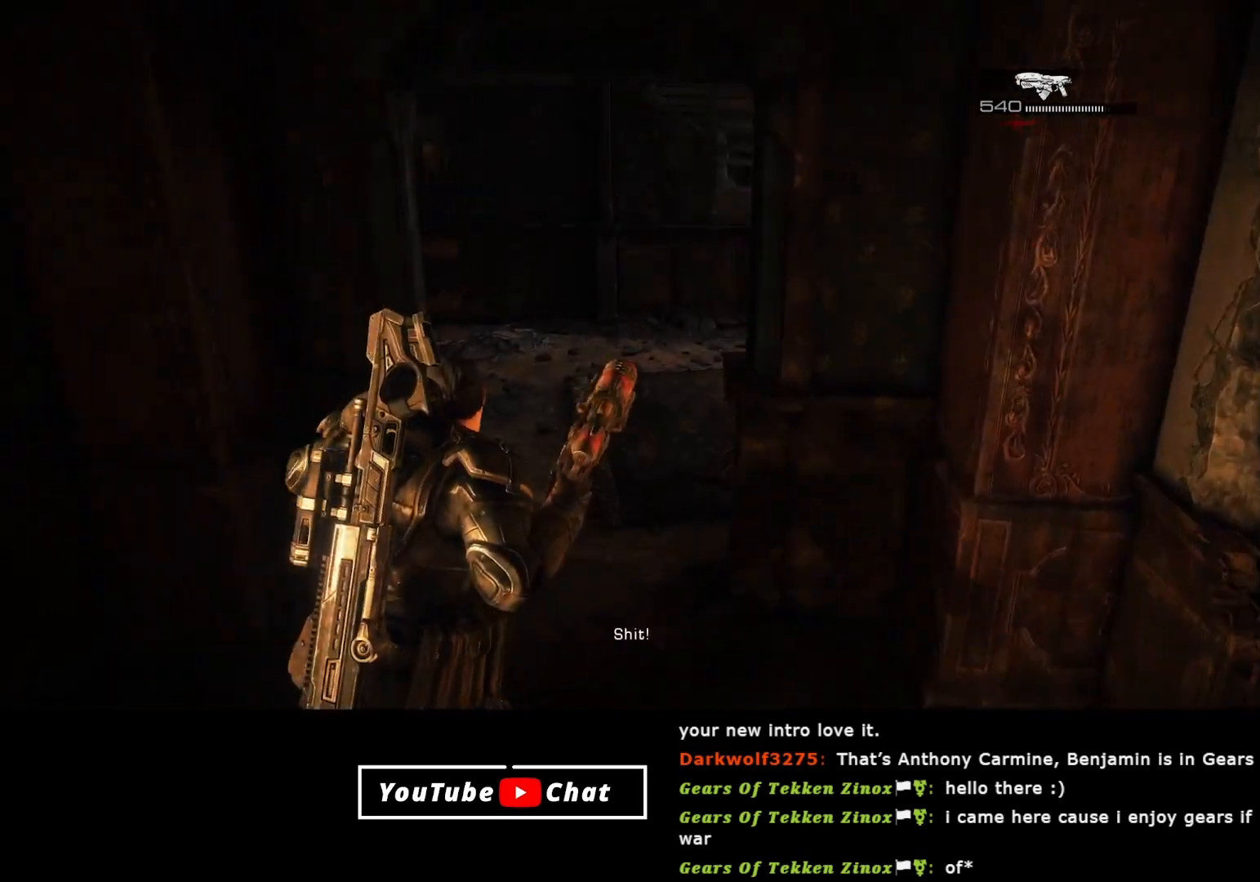
{"buttons": [], "left_stick": "left", "right_stick": "right", "events": [[133, "A", "down"], [200, "A", "up"], [383, "right_stick", "right"], [500, "left_stick", "left"]]}
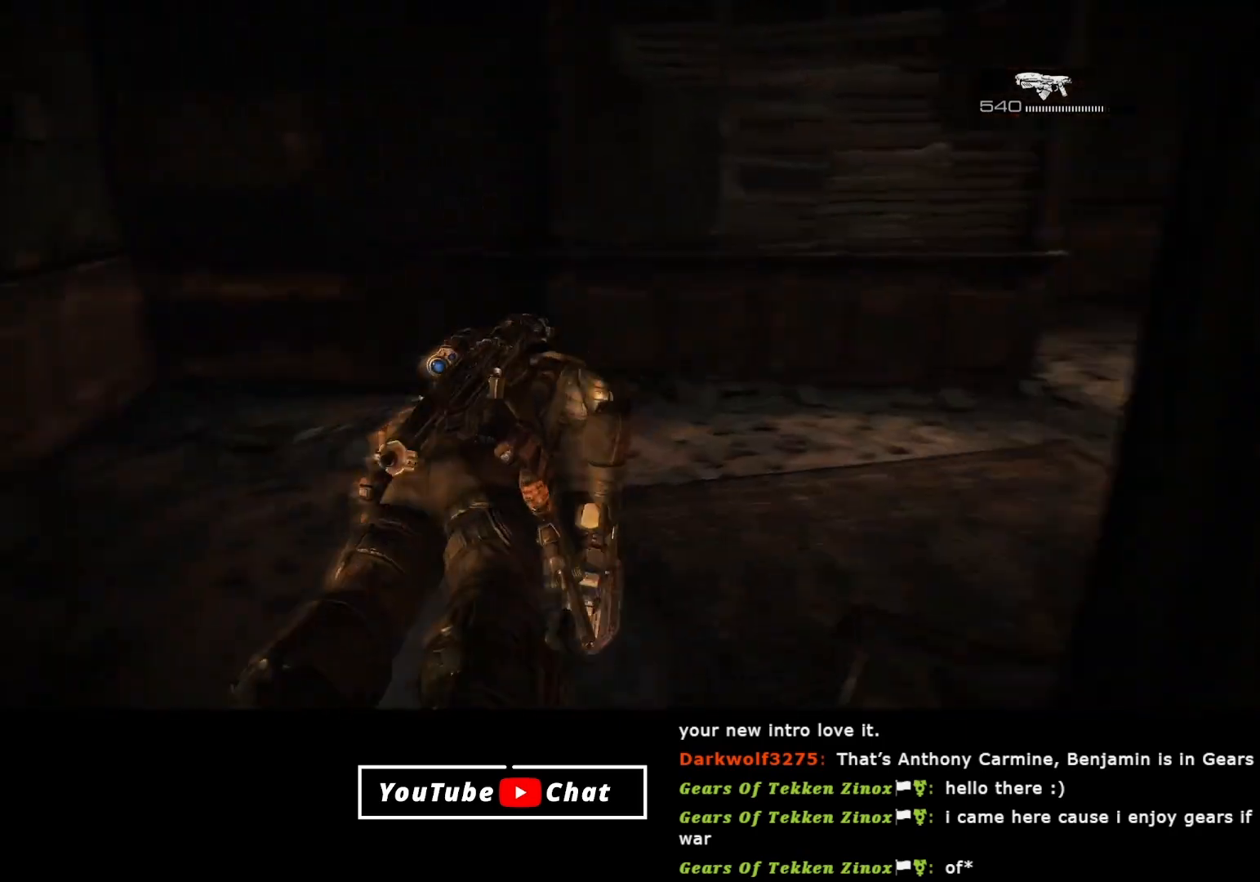
{"buttons": [], "left_stick": "down", "right_stick": "right", "events": [[50, "left_stick", "down-left"], [200, "left_stick", "down"]]}
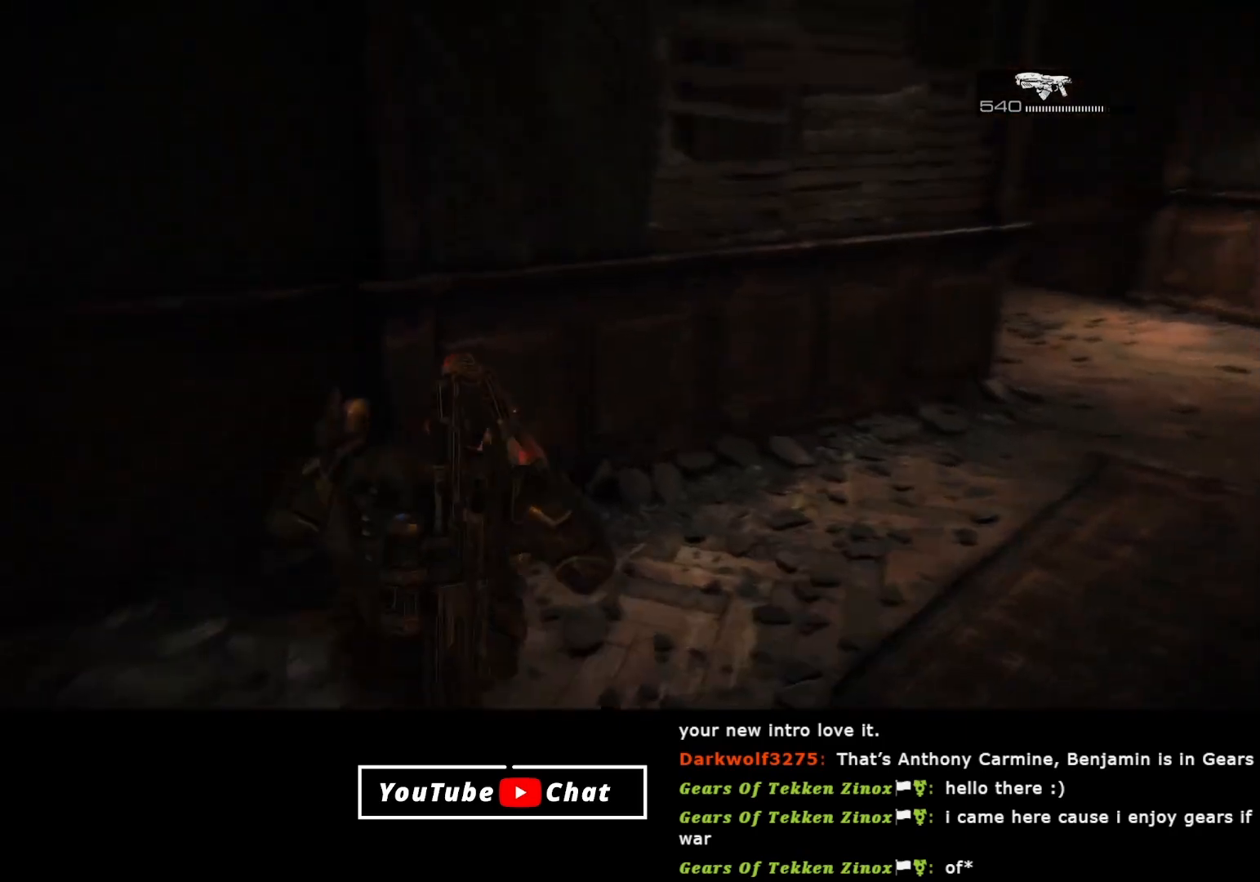
{"buttons": [], "left_stick": "up-left", "right_stick": "right", "events": [[17, "left_stick", "down-right"], [133, "left_stick", "right"], [300, "left_stick", "up"], [383, "left_stick", "up-left"]]}
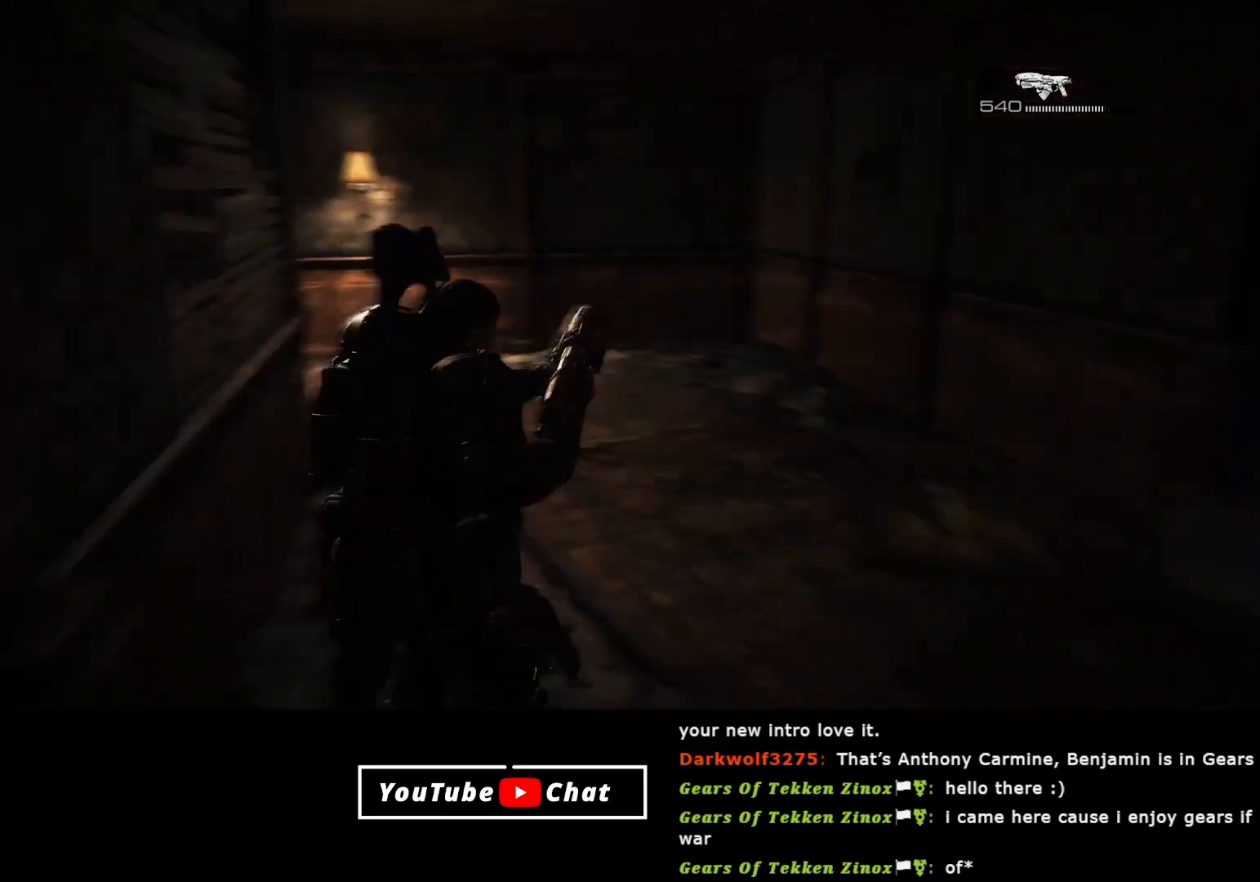
{"buttons": ["L2"], "left_stick": "down-left", "right_stick": "right", "events": [[117, "left_stick", "left"], [250, "left_stick", "down-left"], [417, "L2", "down"]]}
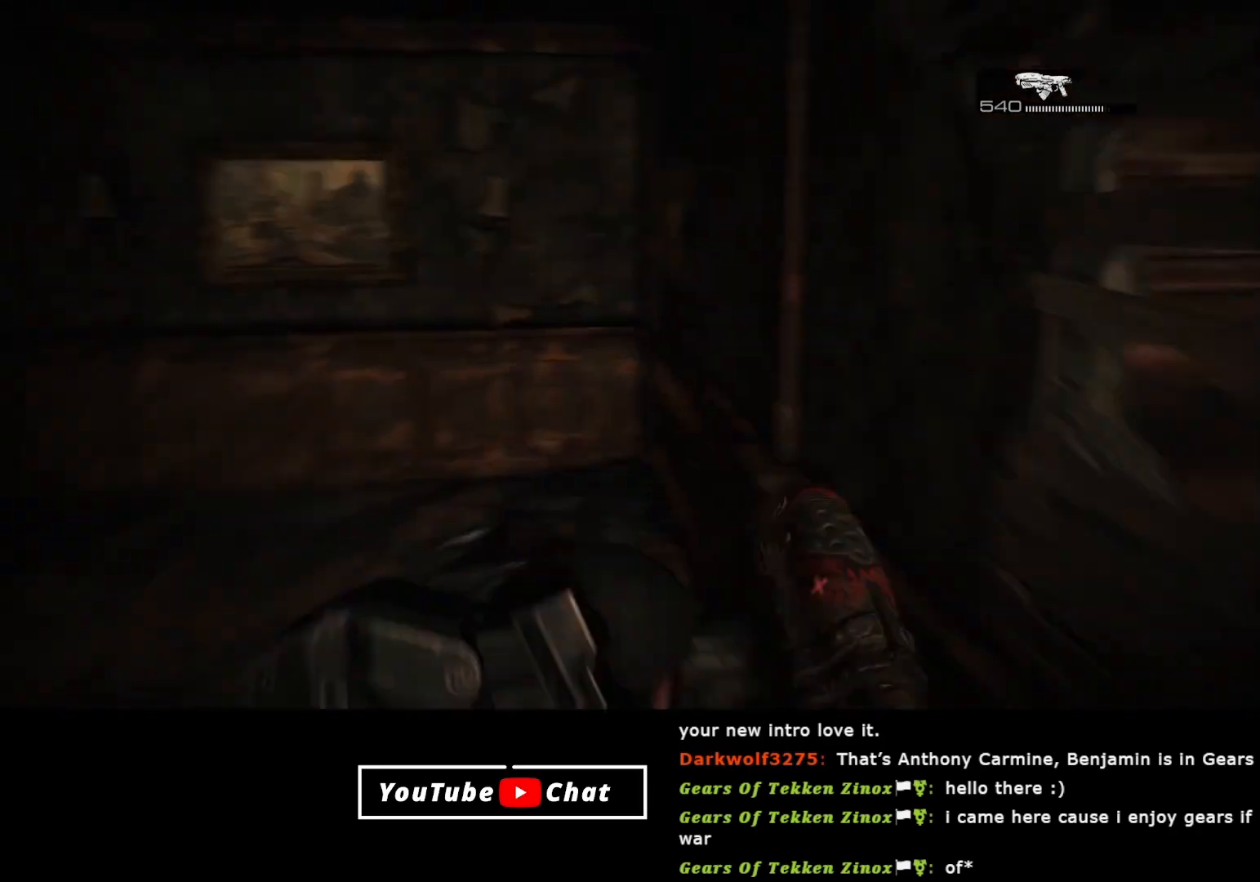
{"buttons": [], "left_stick": "up-right", "right_stick": "right", "events": [[83, "L2", "up"], [150, "right_stick", "center"], [233, "right_stick", "right"], [333, "left_stick", "down-right"], [483, "left_stick", "up-right"]]}
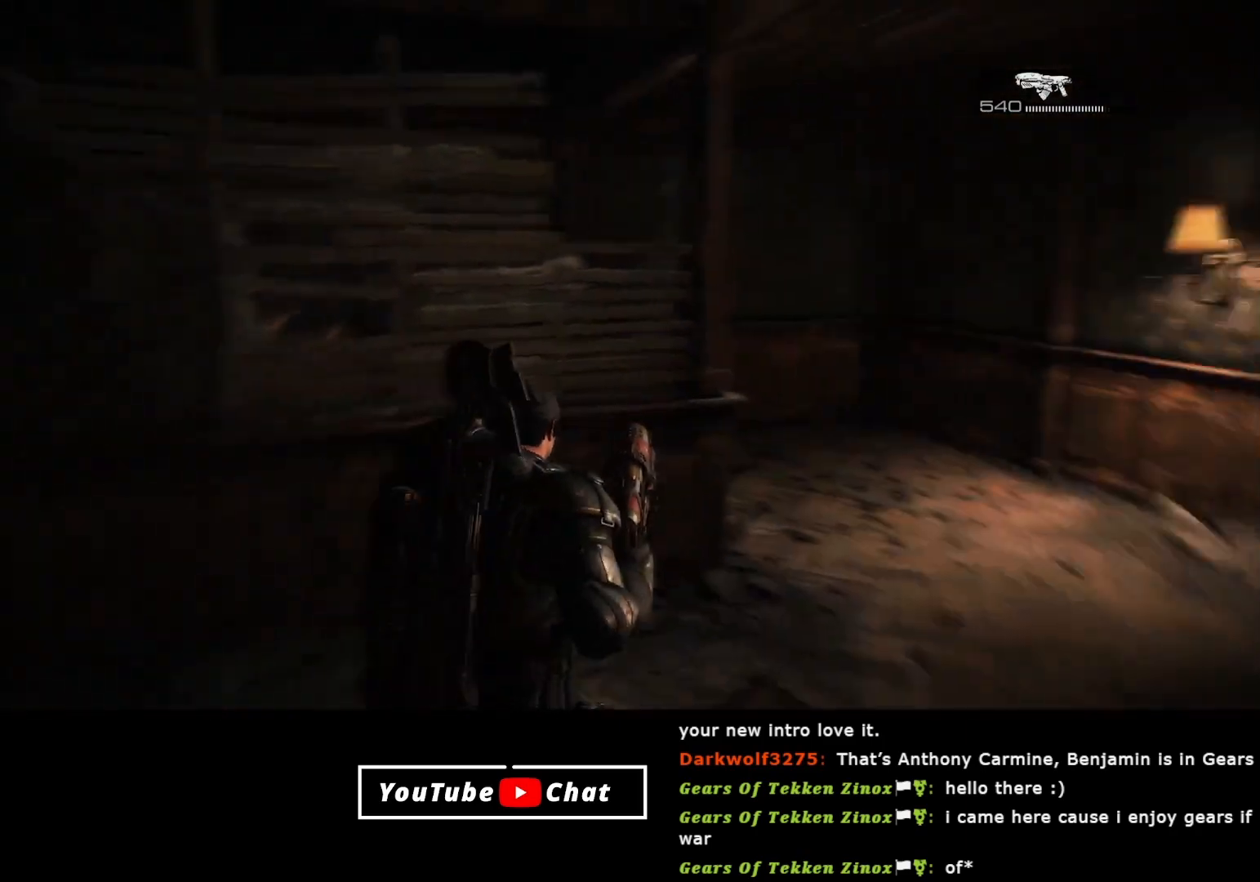
{"buttons": ["A"], "left_stick": "up-left", "right_stick": "center", "events": [[167, "right_stick", "center"], [217, "left_stick", "up"], [250, "A", "down"], [450, "left_stick", "up-left"]]}
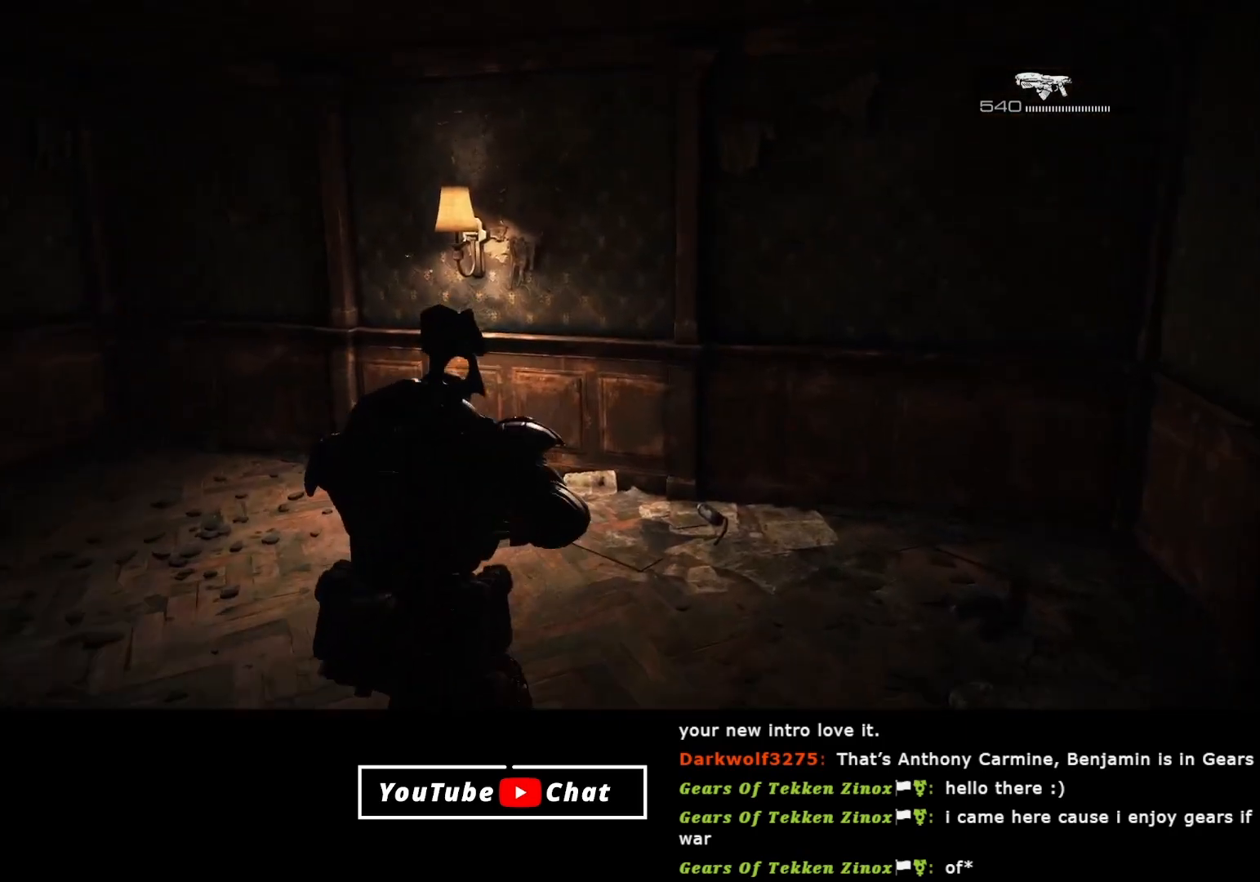
{"buttons": ["A"], "left_stick": "left", "right_stick": "center", "events": [[317, "left_stick", "left"]]}
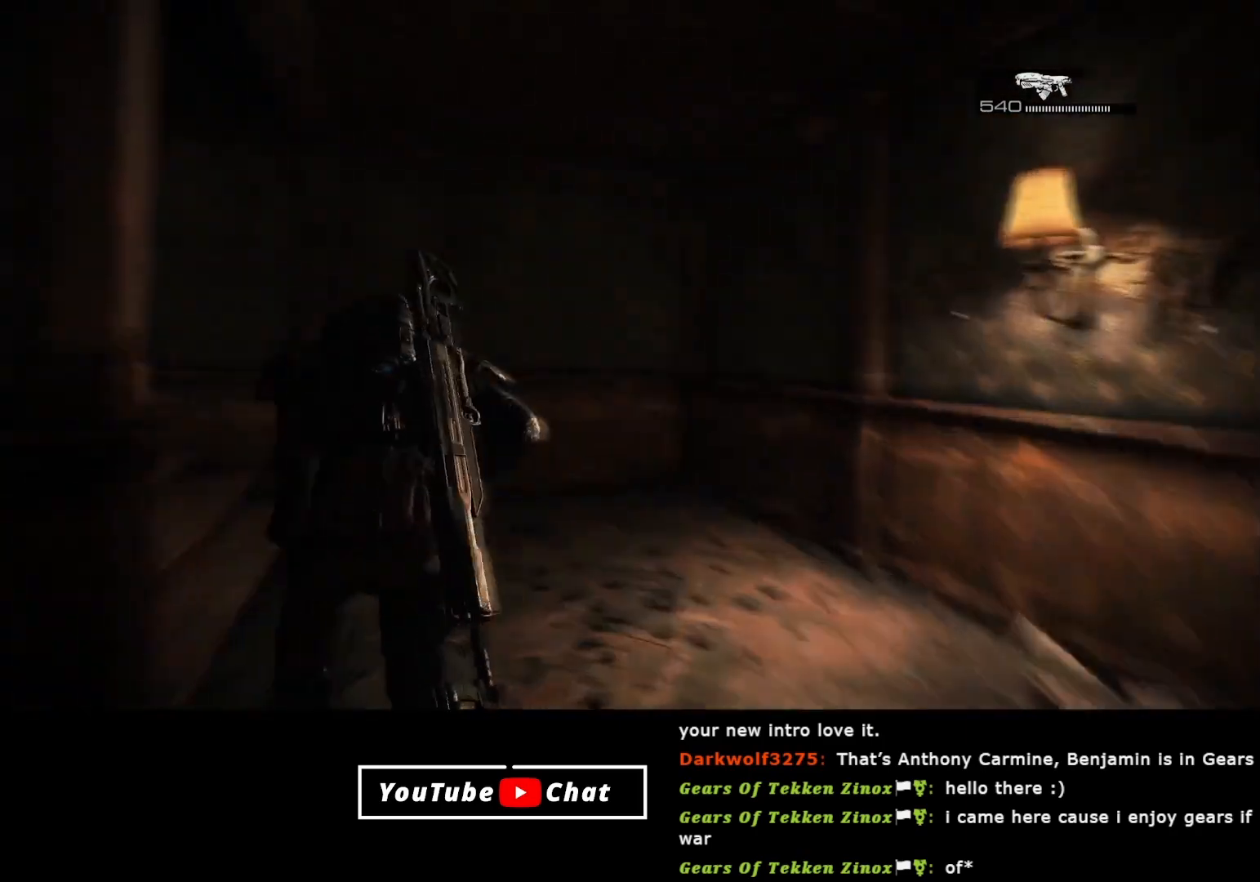
{"buttons": ["A"], "left_stick": "left", "right_stick": "center", "events": []}
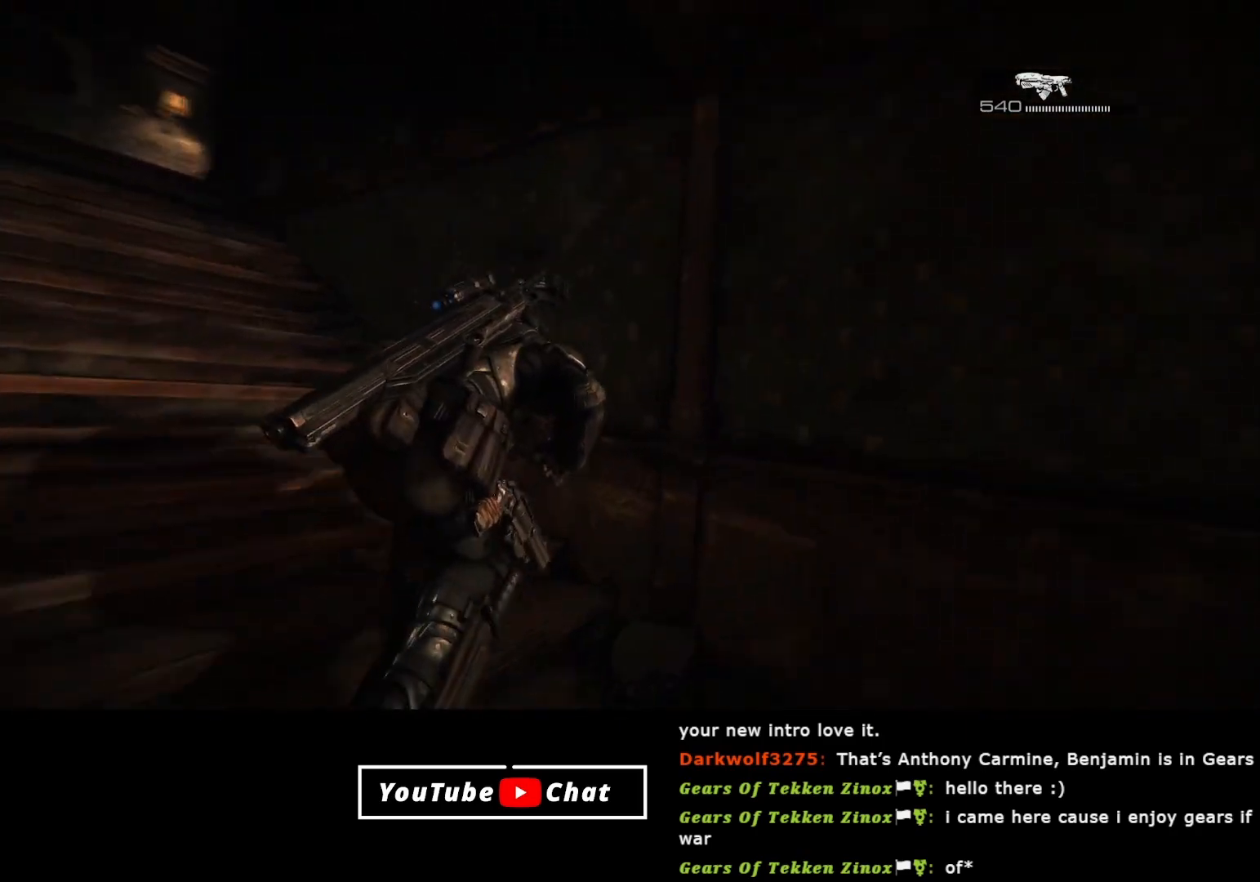
{"buttons": ["A"], "left_stick": "left", "right_stick": "center", "events": []}
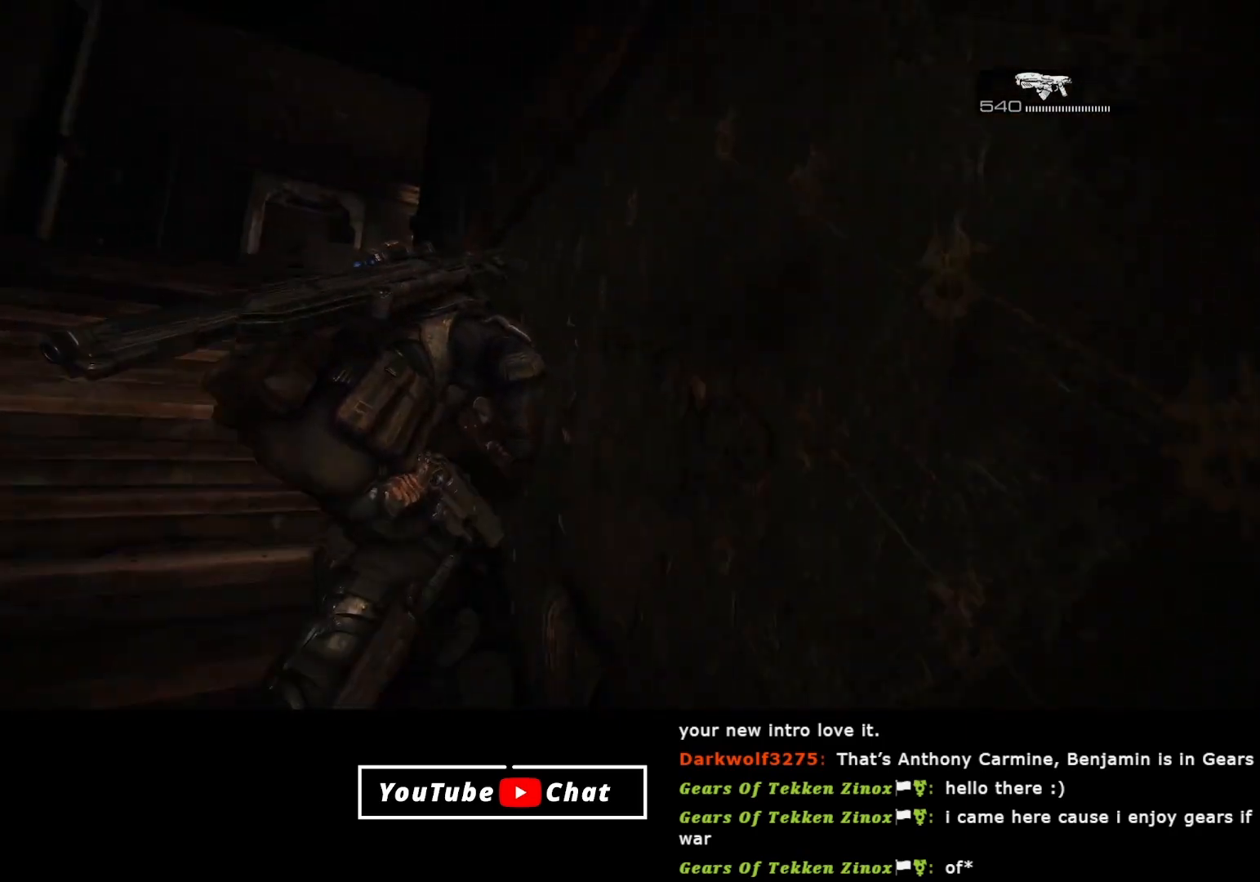
{"buttons": [], "left_stick": "up-left", "right_stick": "up", "events": [[67, "left_stick", "up-left"], [183, "A", "up"], [267, "A", "down"], [317, "A", "up"], [500, "right_stick", "up"]]}
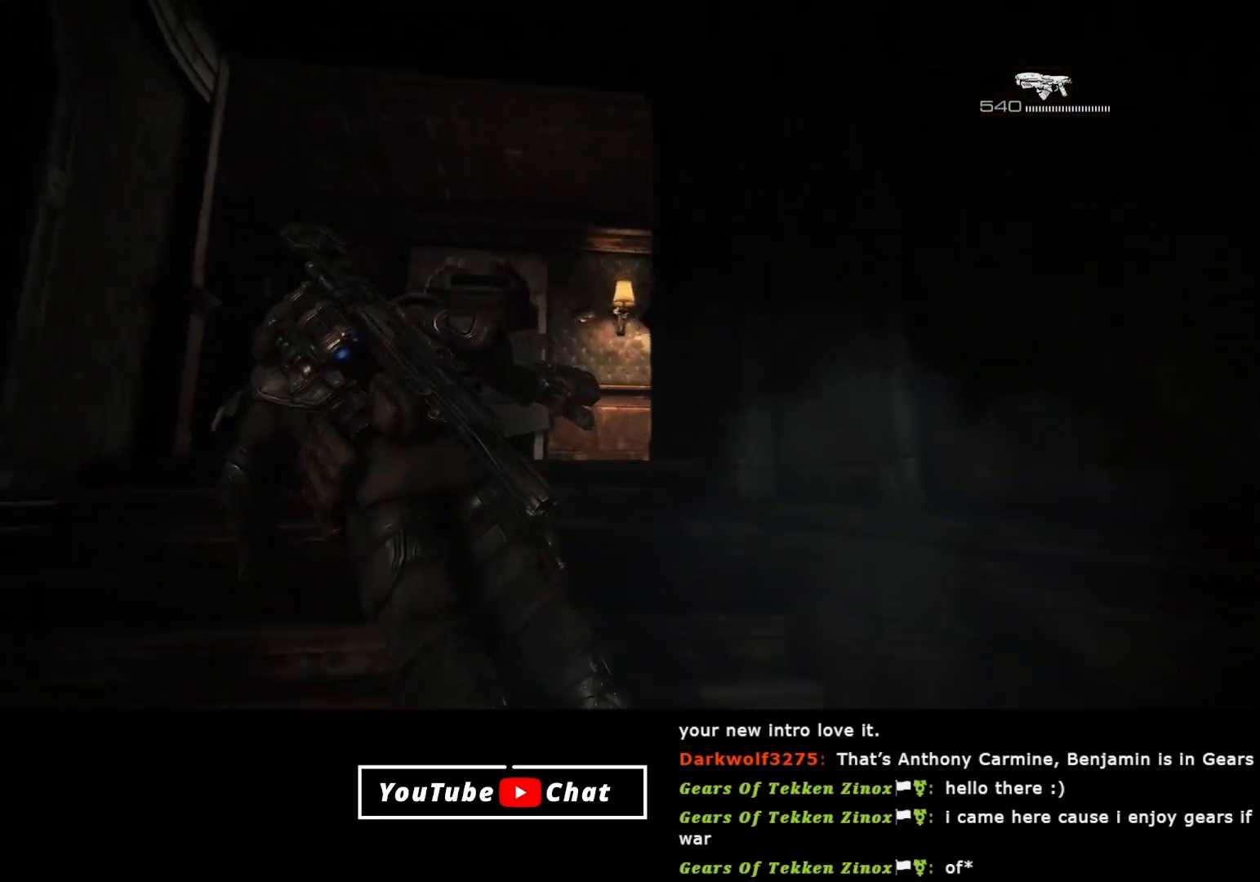
{"buttons": [], "left_stick": "up-right", "right_stick": "center", "events": [[133, "left_stick", "up"], [200, "right_stick", "up-right"], [367, "left_stick", "up-right"], [483, "right_stick", "center"]]}
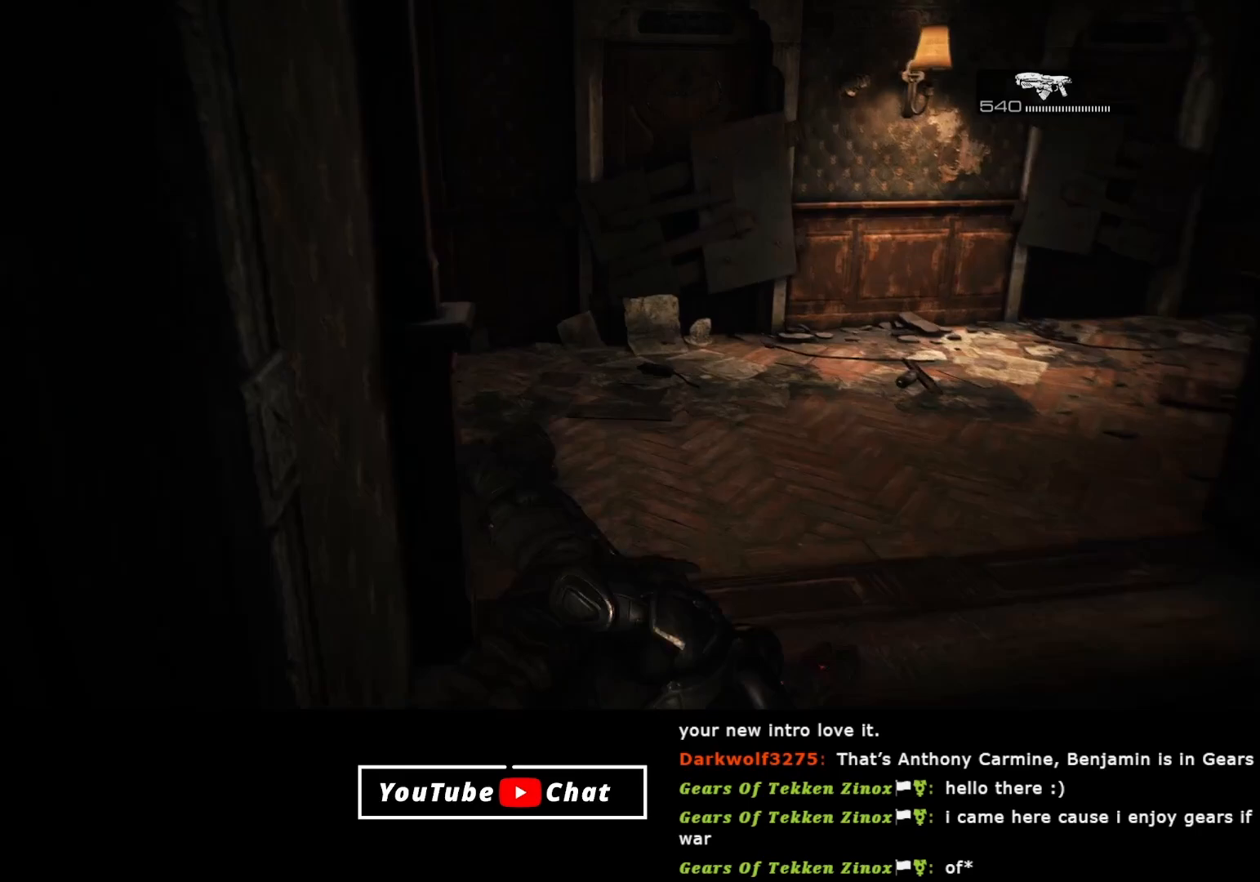
{"buttons": [], "left_stick": "right", "right_stick": "left", "events": [[67, "right_stick", "left"], [450, "left_stick", "right"]]}
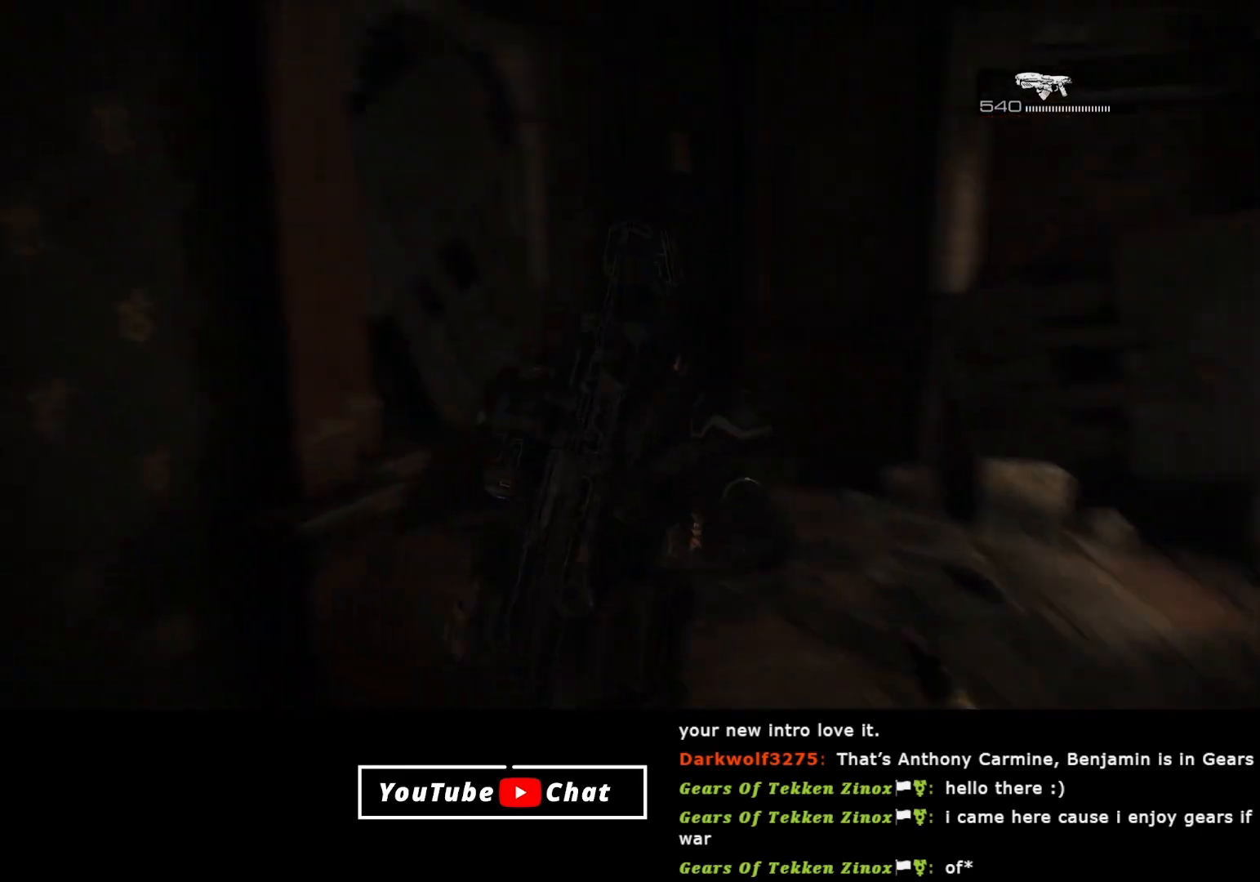
{"buttons": [], "left_stick": "up-right", "right_stick": "right", "events": [[117, "right_stick", "up-left"], [317, "right_stick", "up-right"], [383, "right_stick", "right"], [467, "left_stick", "up-right"]]}
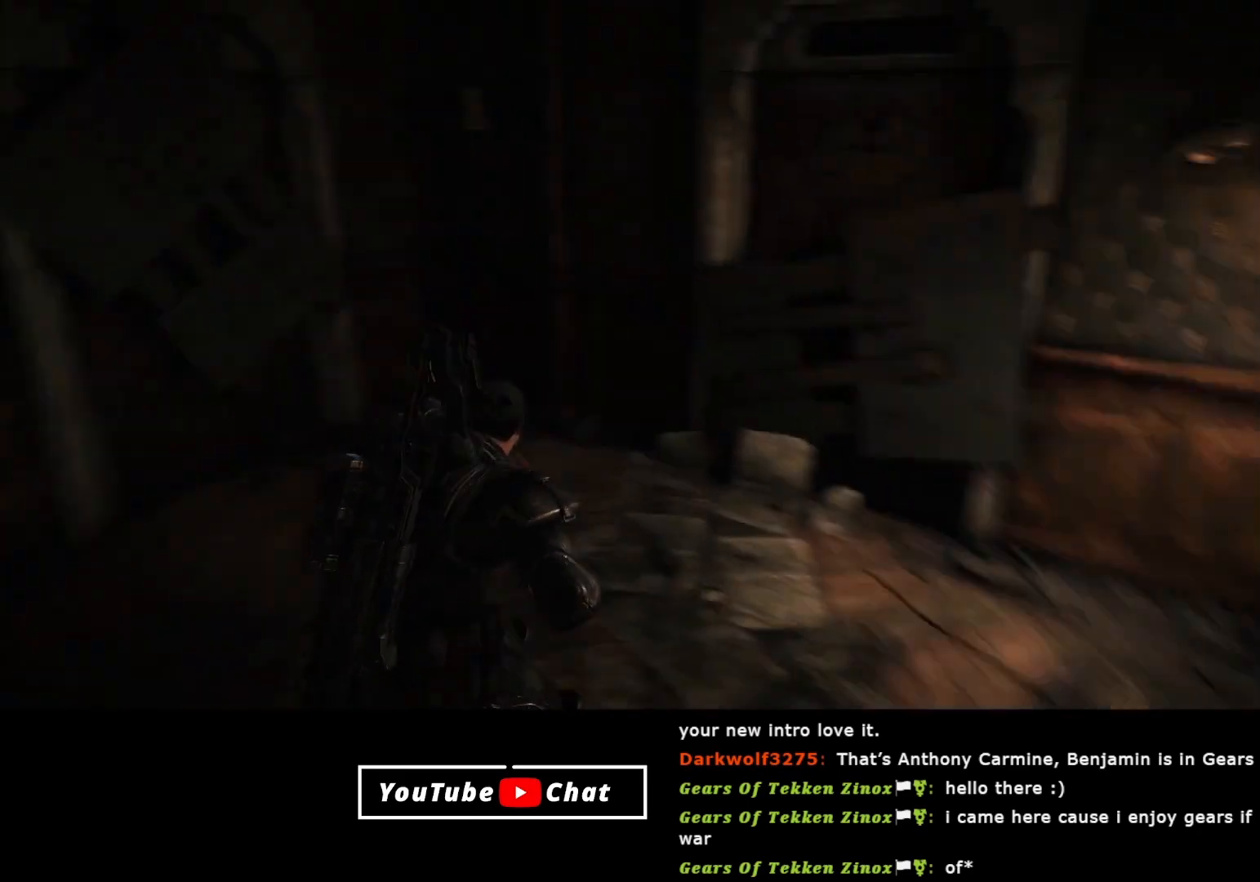
{"buttons": [], "left_stick": "up", "right_stick": "up-right", "events": [[83, "left_stick", "up-left"], [200, "left_stick", "down-left"], [350, "left_stick", "center"], [417, "left_stick", "up"], [450, "right_stick", "up-right"]]}
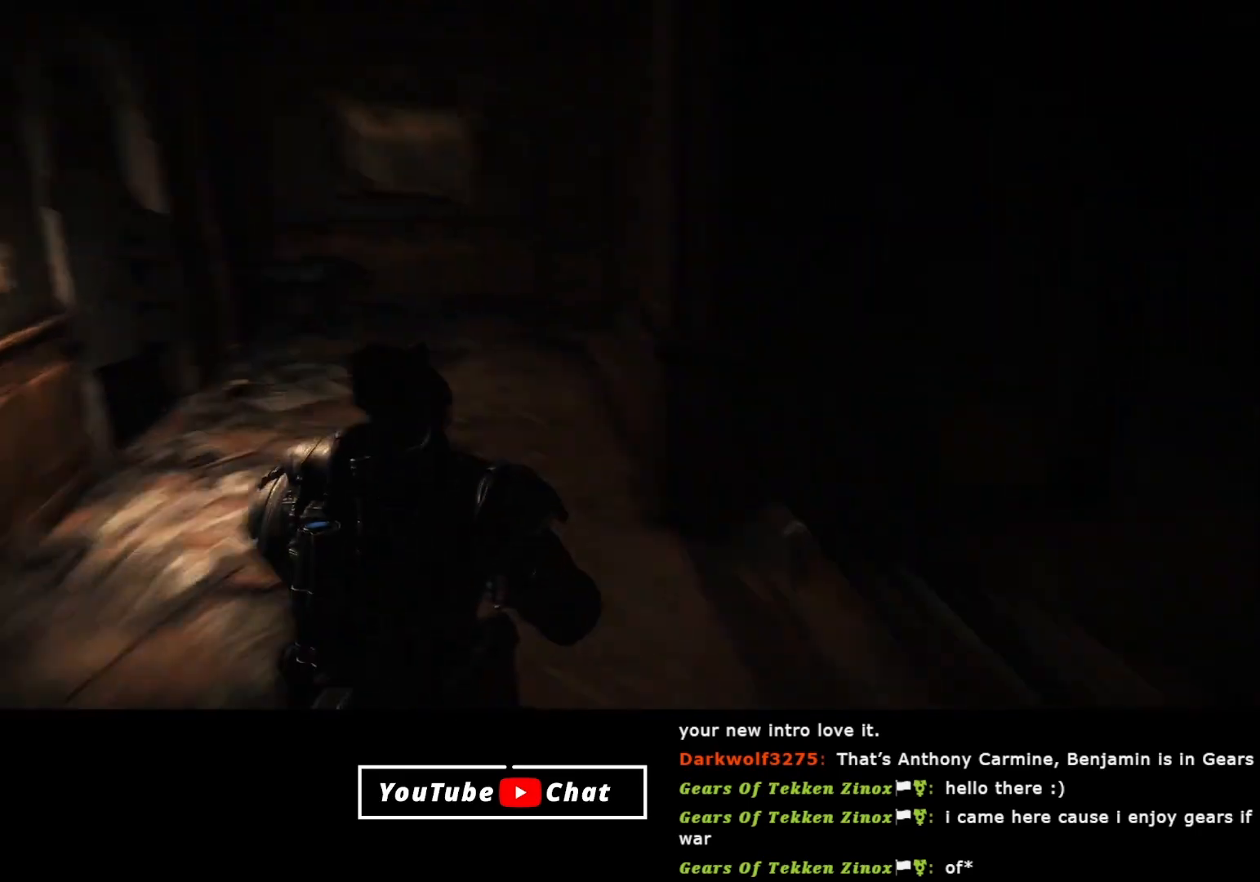
{"buttons": [], "left_stick": "up-left", "right_stick": "center", "events": [[133, "left_stick", "up-left"], [133, "right_stick", "center"], [250, "right_stick", "left"], [433, "right_stick", "center"]]}
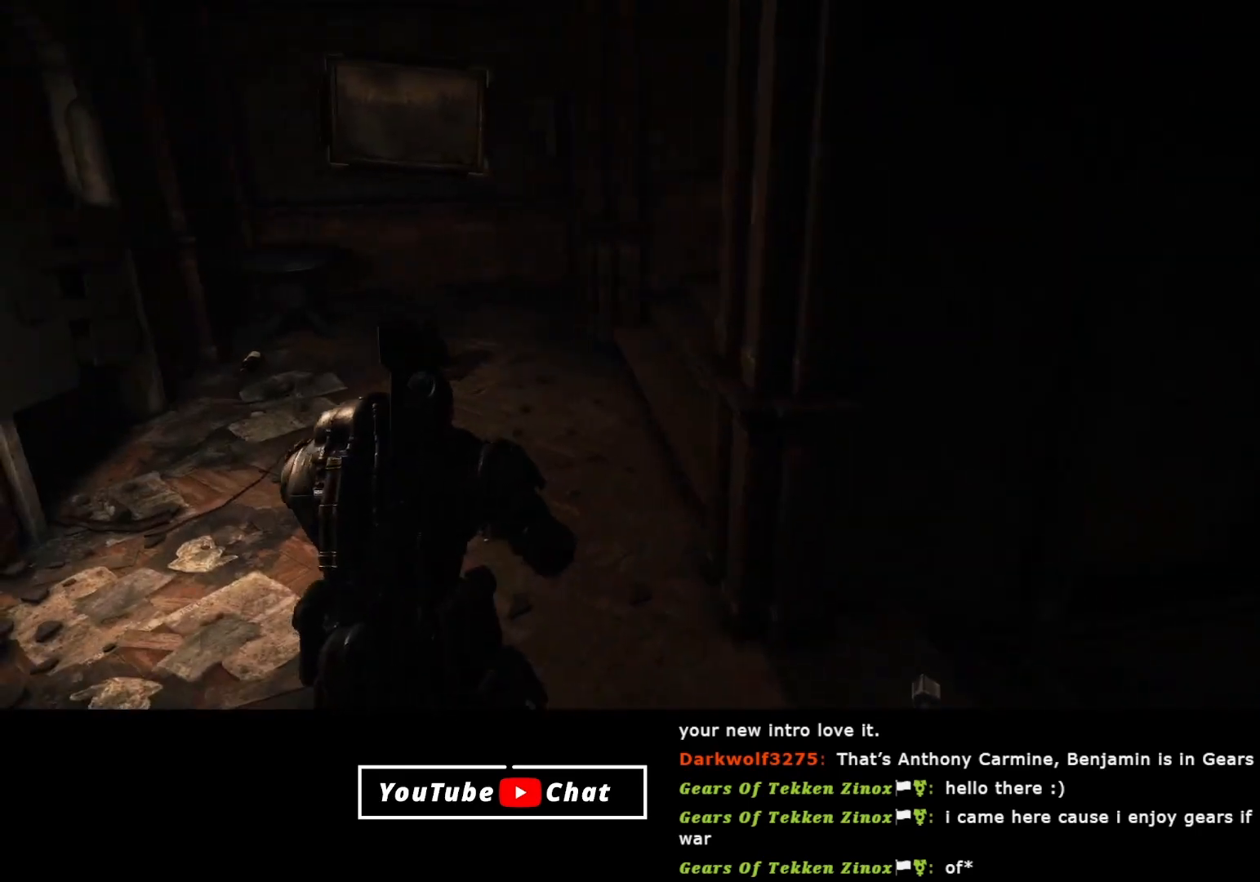
{"buttons": [], "left_stick": "up-left", "right_stick": "right", "events": [[383, "right_stick", "right"]]}
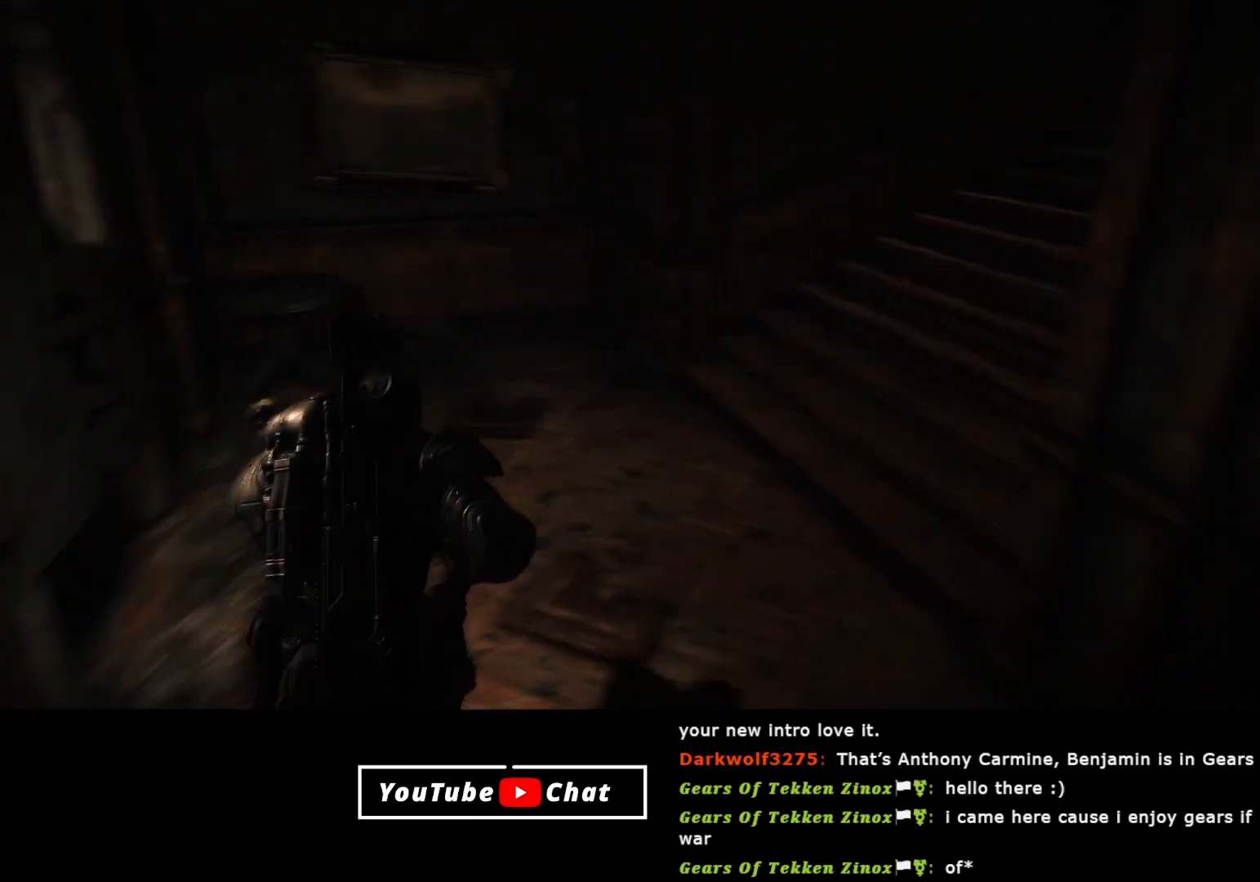
{"buttons": [], "left_stick": "up", "right_stick": "right", "events": [[67, "right_stick", "down-right"], [400, "left_stick", "up"], [483, "right_stick", "right"]]}
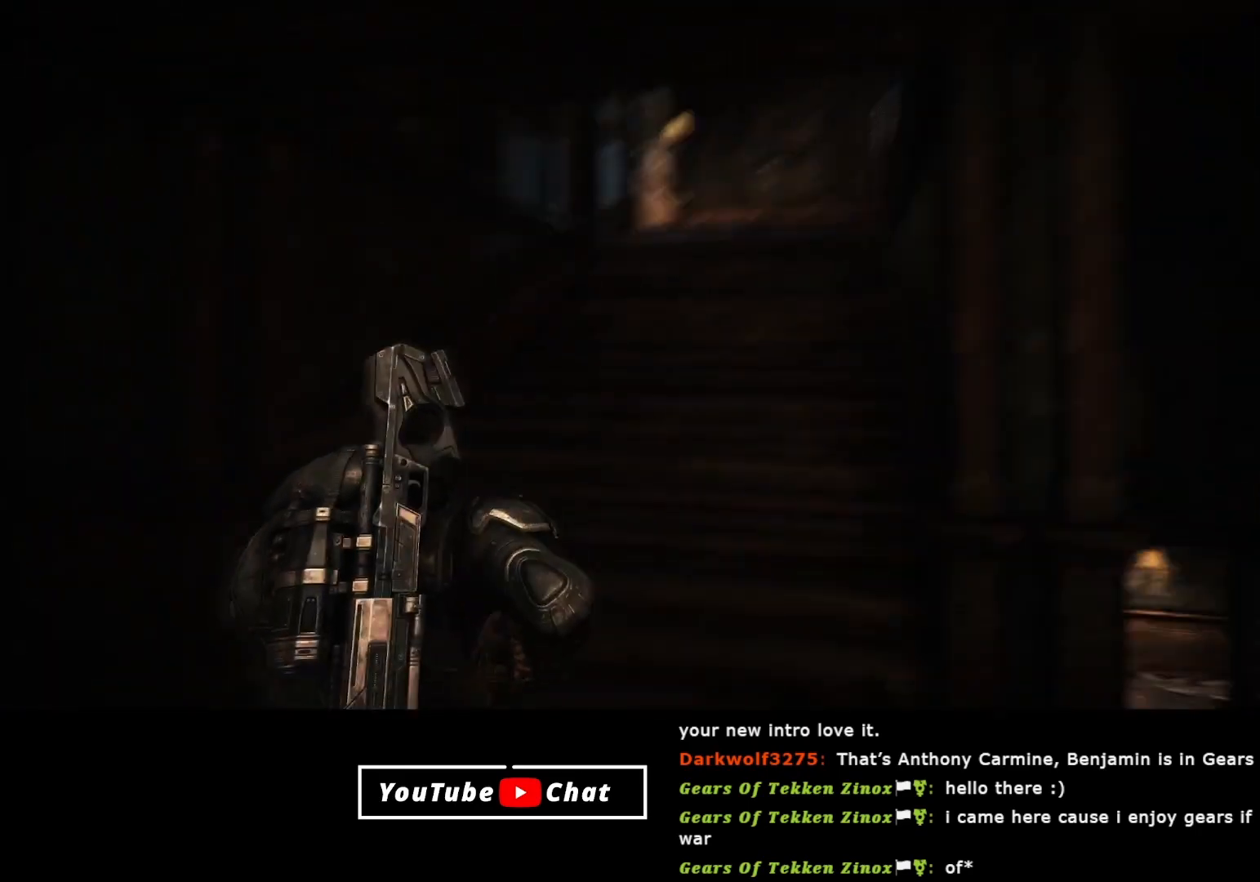
{"buttons": ["A"], "left_stick": "up", "right_stick": "center", "events": [[17, "right_stick", "center"], [117, "A", "down"]]}
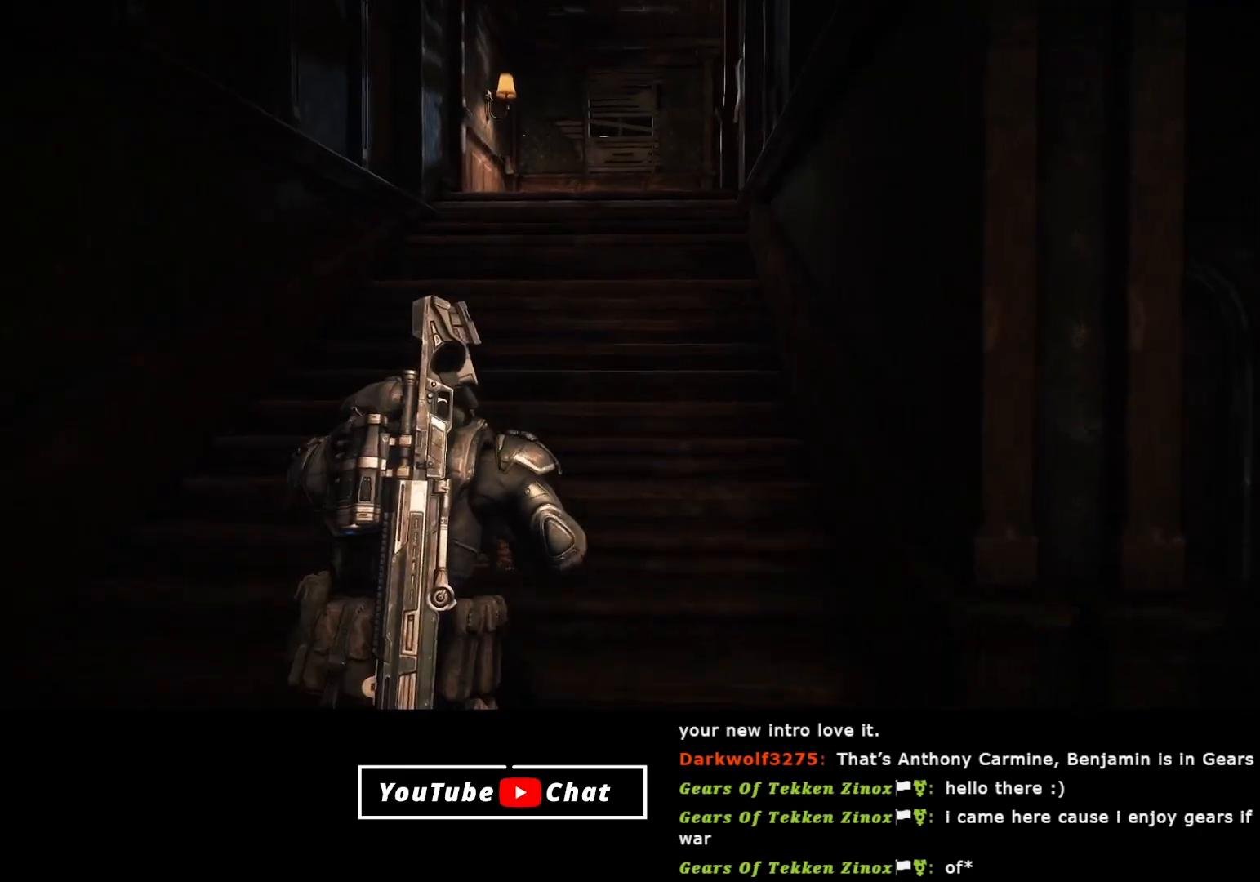
{"buttons": ["A"], "left_stick": "up", "right_stick": "center", "events": []}
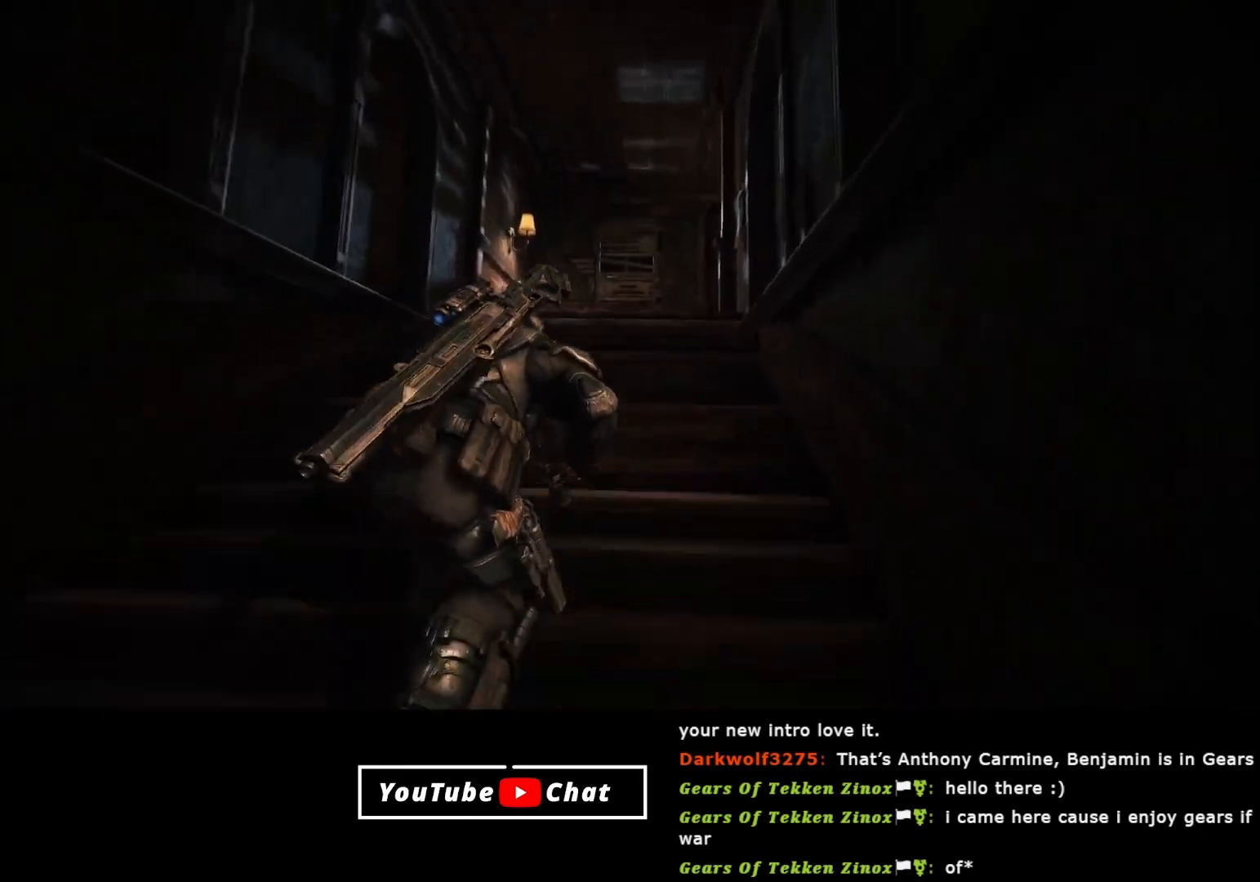
{"buttons": [], "left_stick": "up", "right_stick": "up", "events": [[200, "A", "up"], [383, "right_stick", "up"]]}
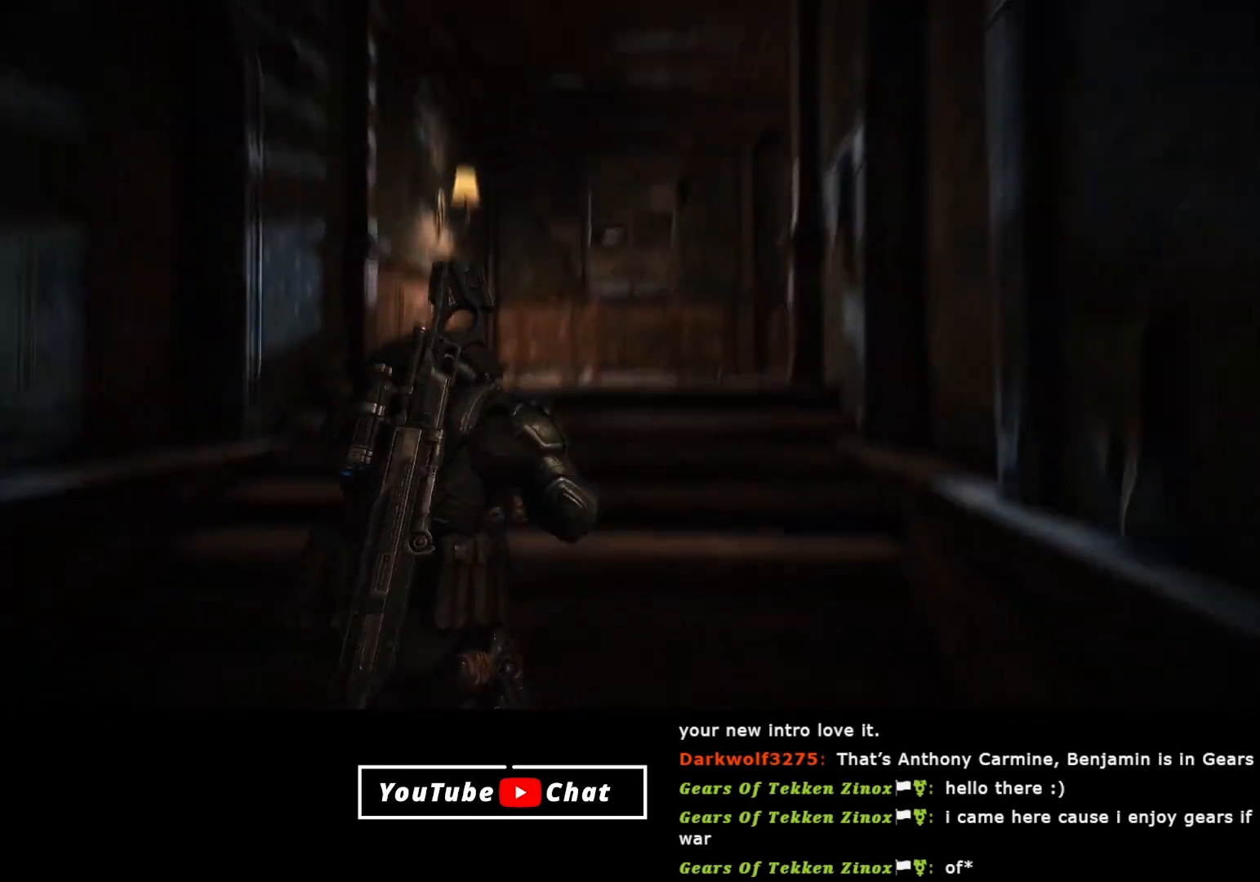
{"buttons": [], "left_stick": "up-left", "right_stick": "center", "events": [[150, "right_stick", "center"], [500, "left_stick", "up-left"]]}
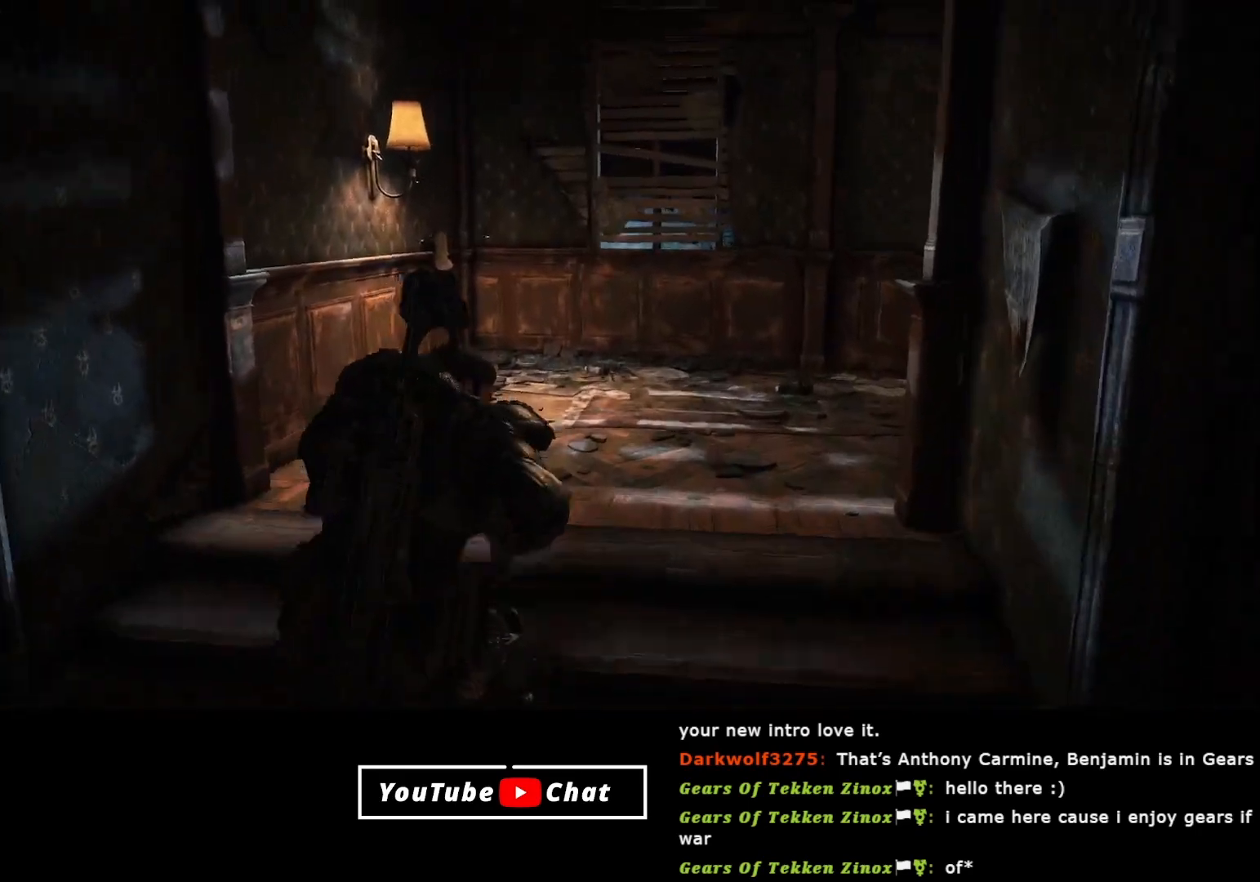
{"buttons": [], "left_stick": "left", "right_stick": "center", "events": [[117, "right_stick", "up"], [133, "left_stick", "down-left"], [300, "right_stick", "center"], [467, "left_stick", "left"]]}
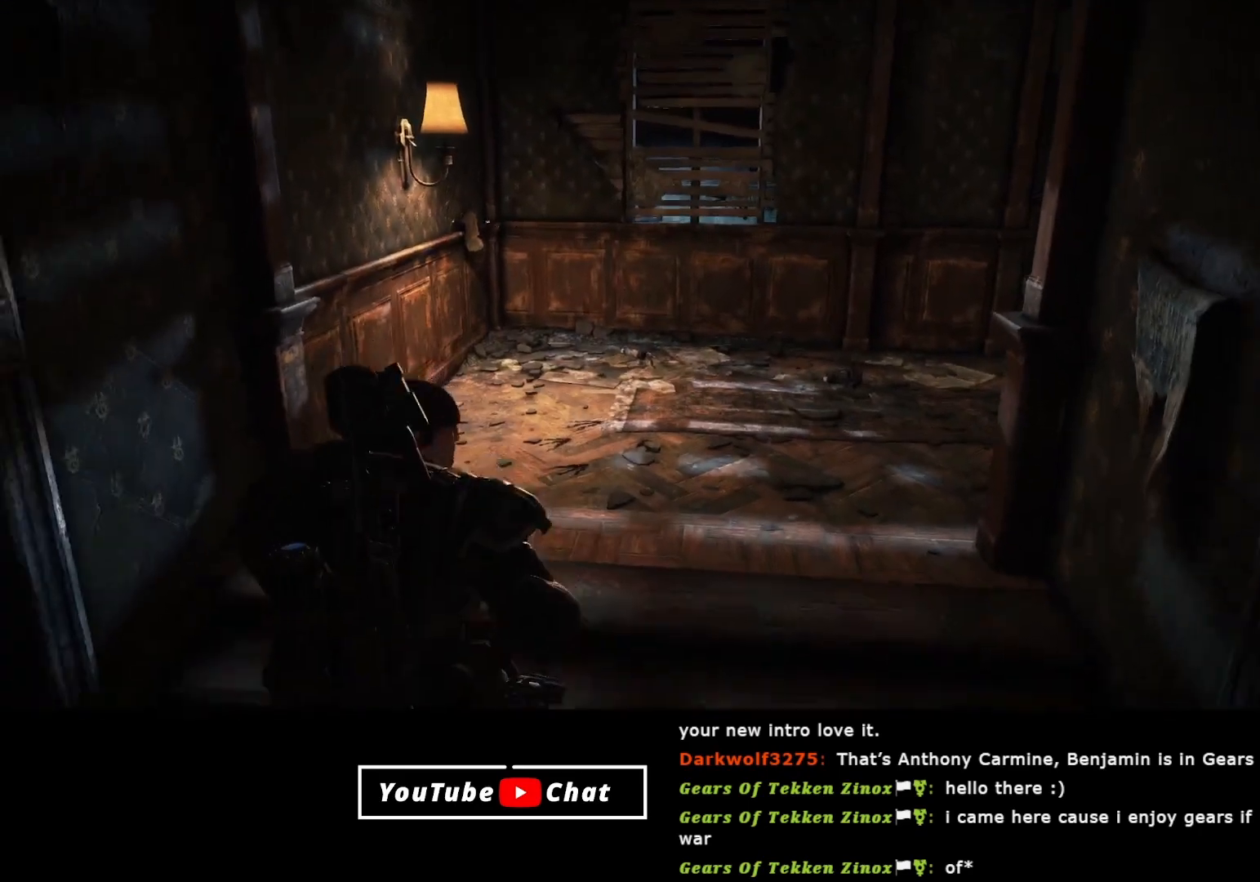
{"buttons": [], "left_stick": "up", "right_stick": "right", "events": [[17, "left_stick", "up-left"], [267, "left_stick", "up"], [500, "right_stick", "right"]]}
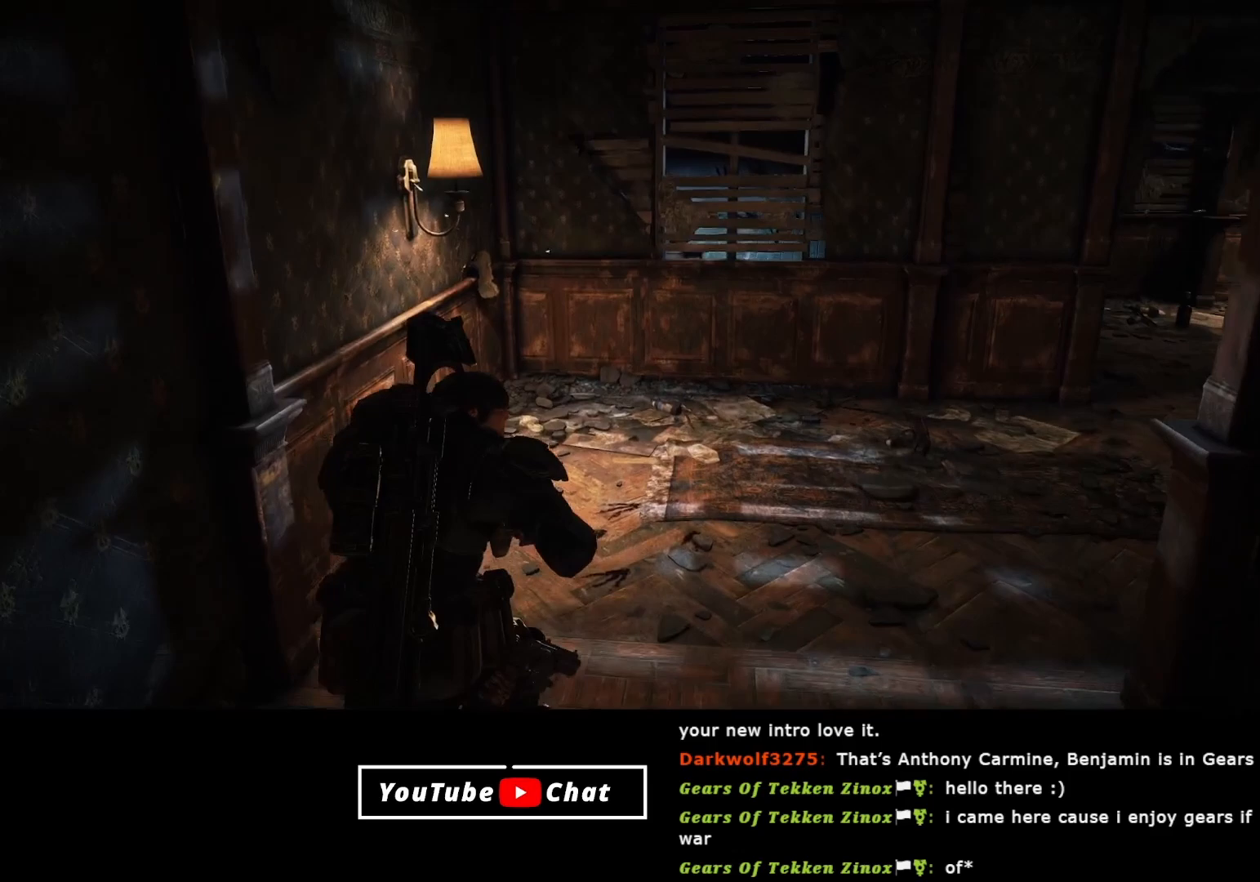
{"buttons": [], "left_stick": "up-left", "right_stick": "right", "events": [[300, "left_stick", "up-left"]]}
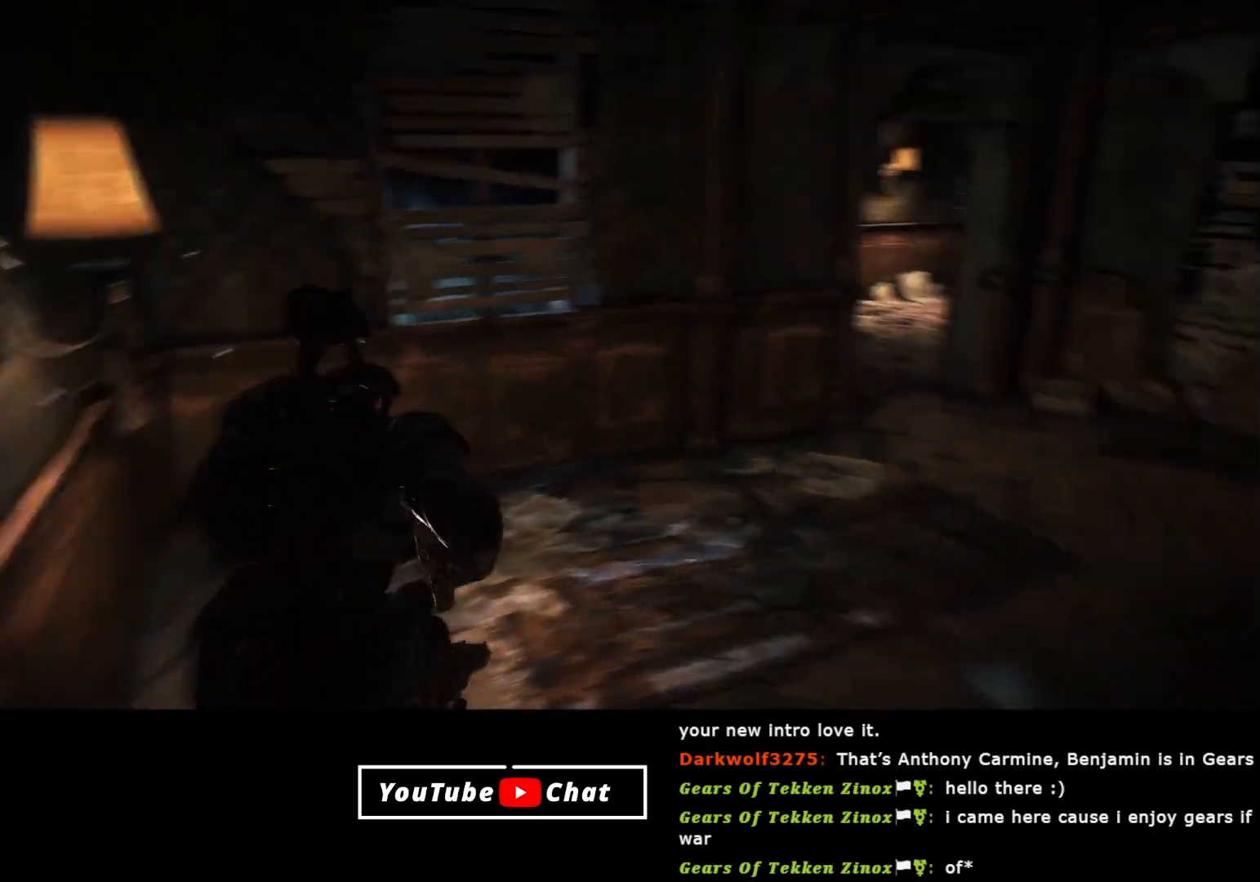
{"buttons": [], "left_stick": "center", "right_stick": "center", "events": [[250, "right_stick", "center"], [500, "left_stick", "center"]]}
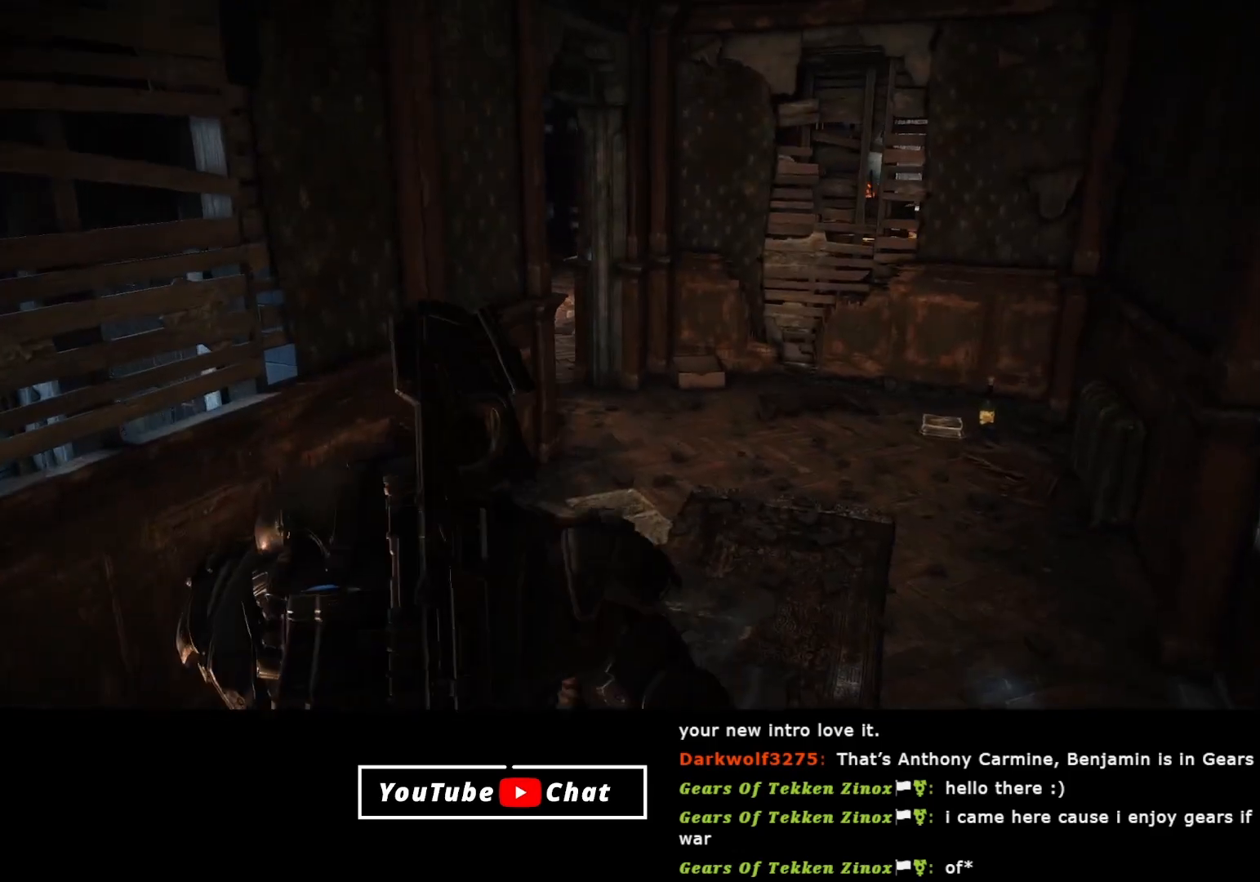
{"buttons": [], "left_stick": "up-right", "right_stick": "center", "events": [[300, "left_stick", "up-right"]]}